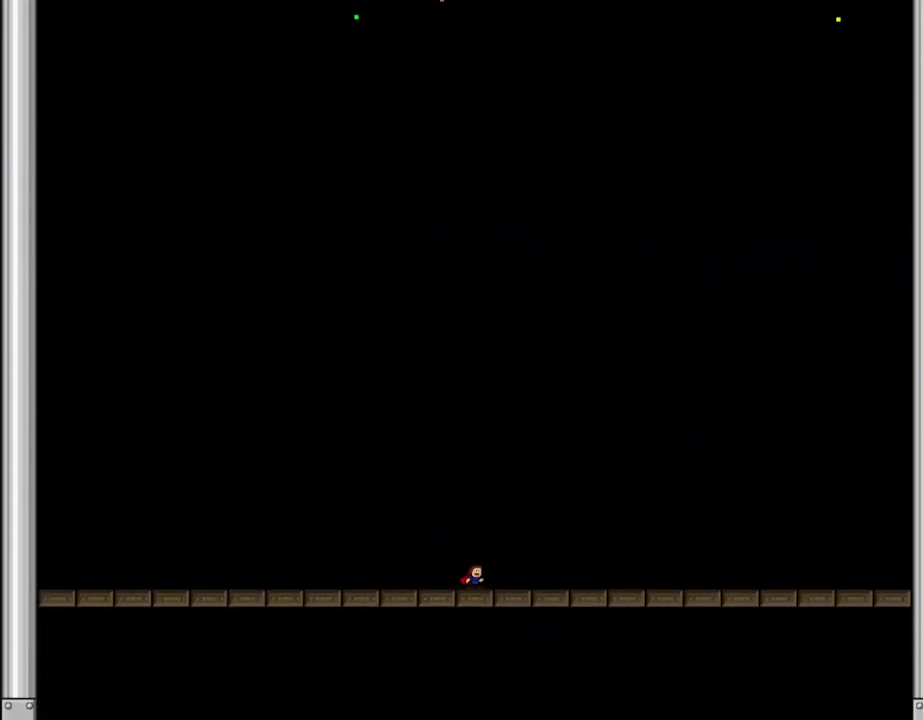
Gameplay with keyboard; each line is a JSON object with the keys held at the frame after it. "events" lists presses ("down") and releases ("up") of "down", "l_up", "left", "r", "r_up", "right", "up" and "z" between this image and that frame as [ms after this image, input, new state], when the widget could be followed in between. No other keys are recorded. Mouse input is not recorded. Key names are as the overlay labels them; some are game actions (e.g. jump) rather than physical keys.
{"keys": ["l_up"], "events": []}
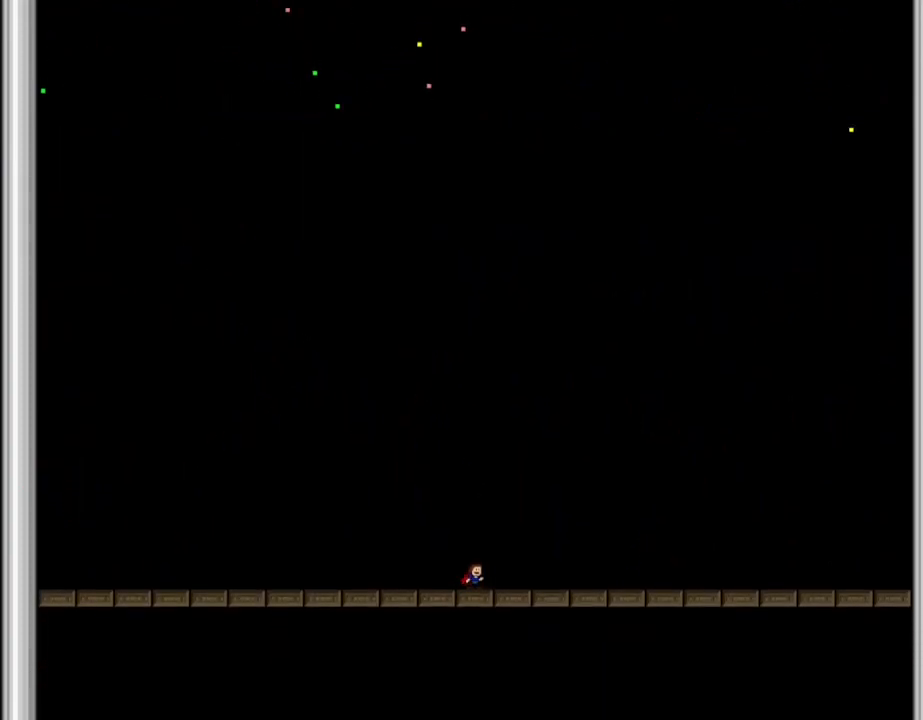
{"keys": ["l_up"], "events": []}
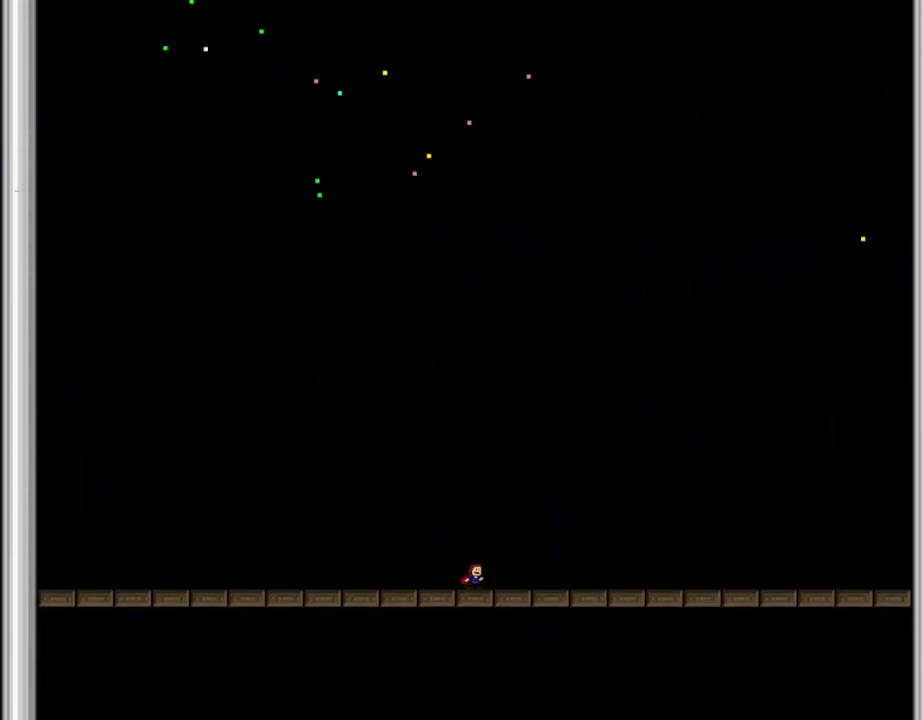
{"keys": ["l_up"], "events": []}
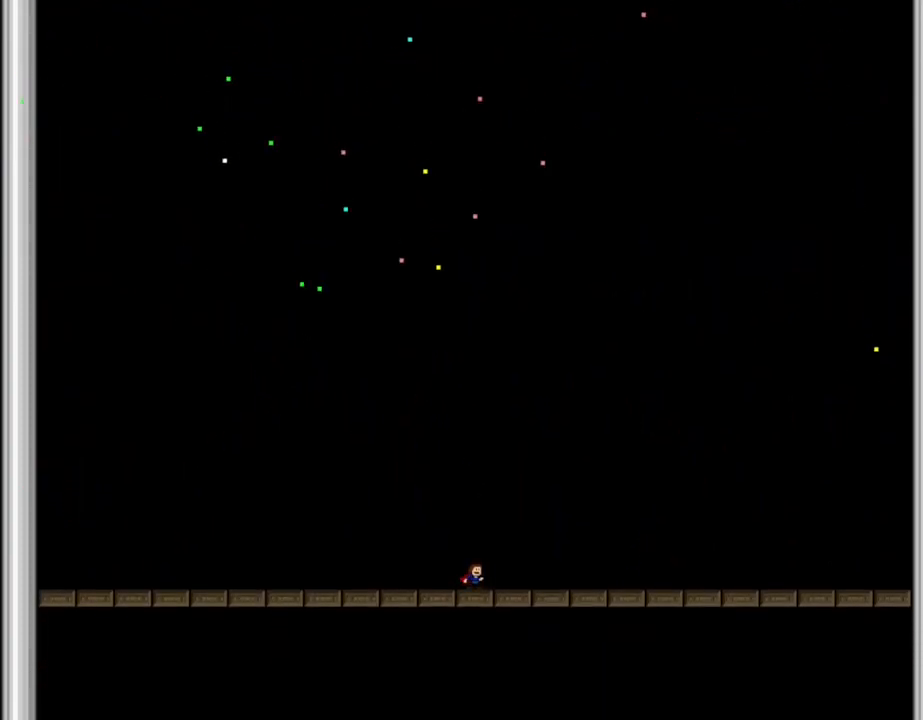
{"keys": ["l_up"], "events": [[84, "right", "down"], [500, "right", "up"]]}
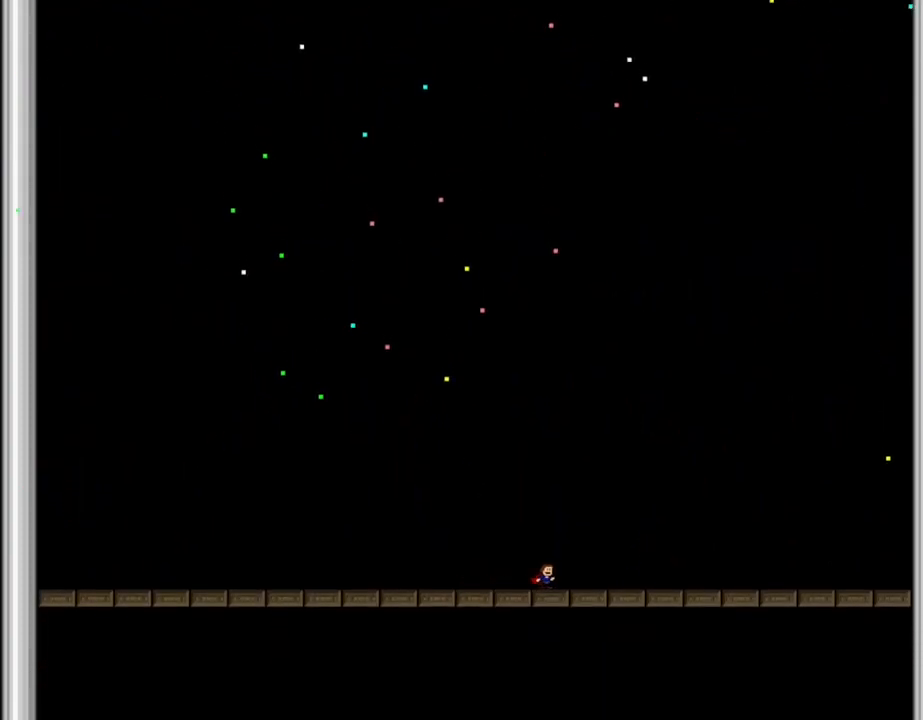
{"keys": ["l_up"], "events": []}
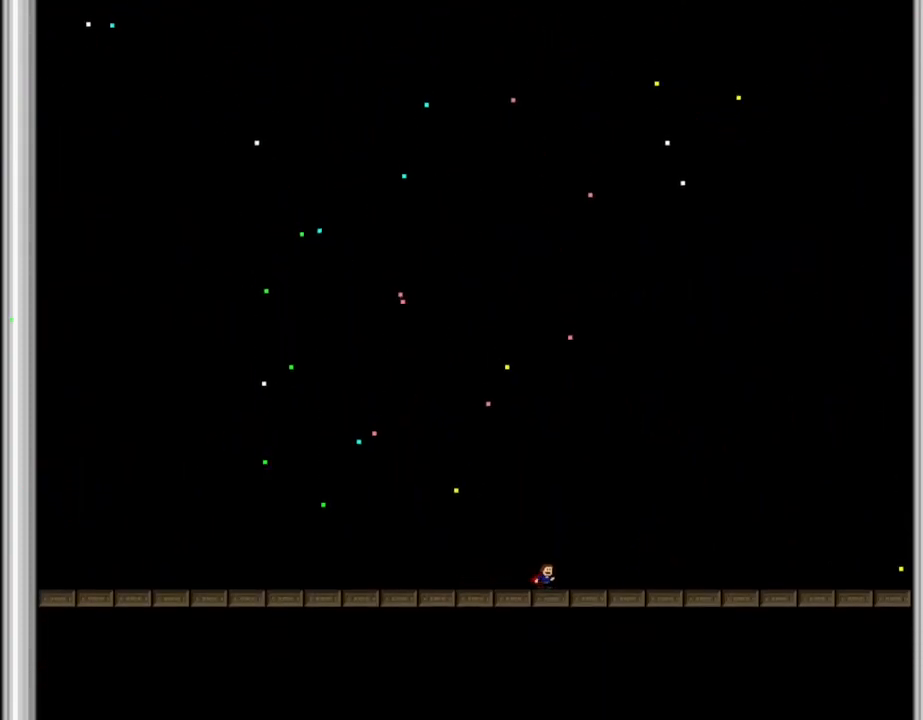
{"keys": ["l_up"], "events": [[317, "left", "down"], [384, "left", "up"]]}
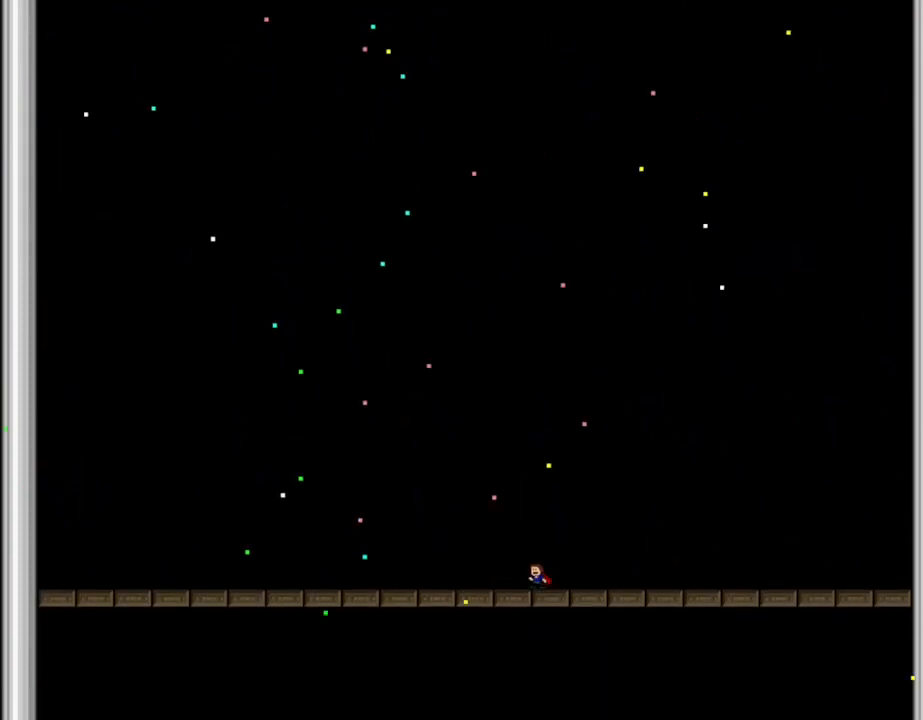
{"keys": [], "events": [[434, "l_up", "up"]]}
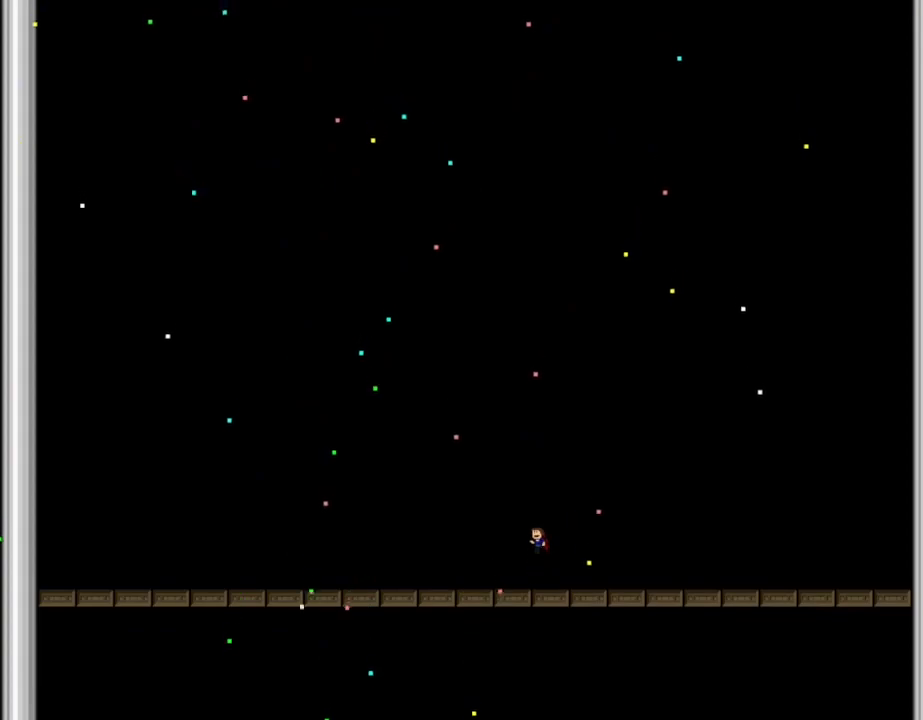
{"keys": ["l_up", "right"], "events": [[450, "right", "down"], [484, "l_up", "down"]]}
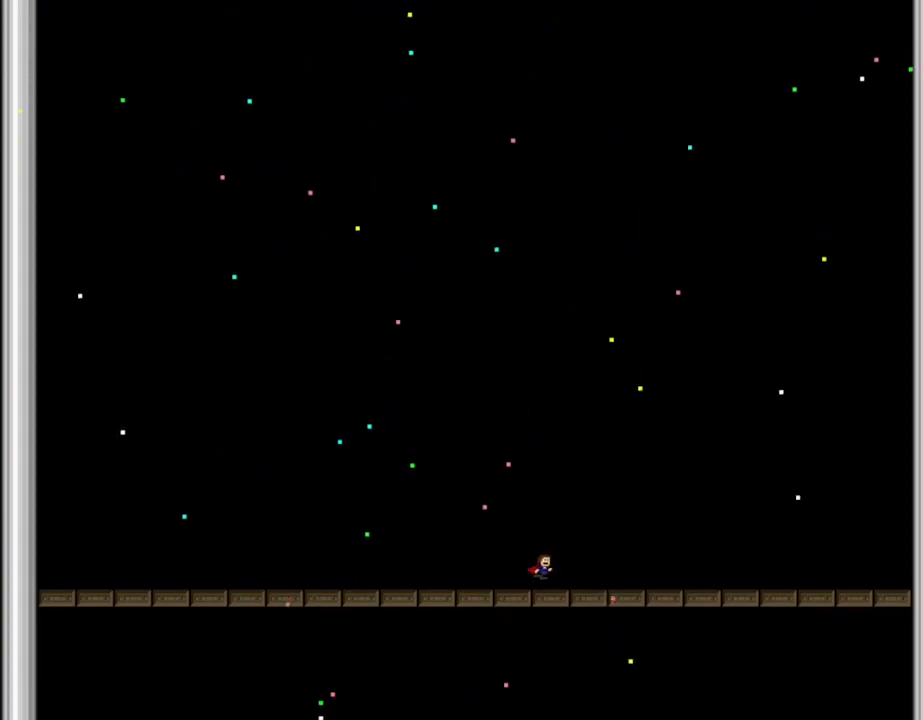
{"keys": ["l_up", "left"], "events": [[67, "l_up", "up"], [100, "right", "up"], [467, "l_up", "down"], [484, "left", "down"]]}
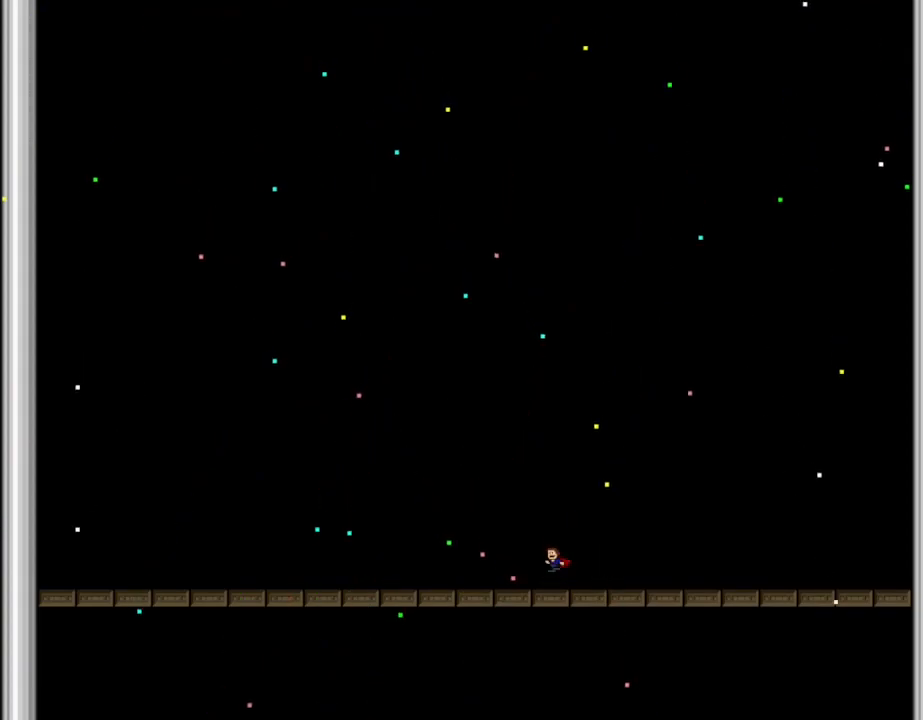
{"keys": [], "events": [[134, "l_up", "up"], [184, "left", "up"], [250, "l_up", "down"], [317, "left", "down"], [334, "l_up", "up"], [400, "left", "up"]]}
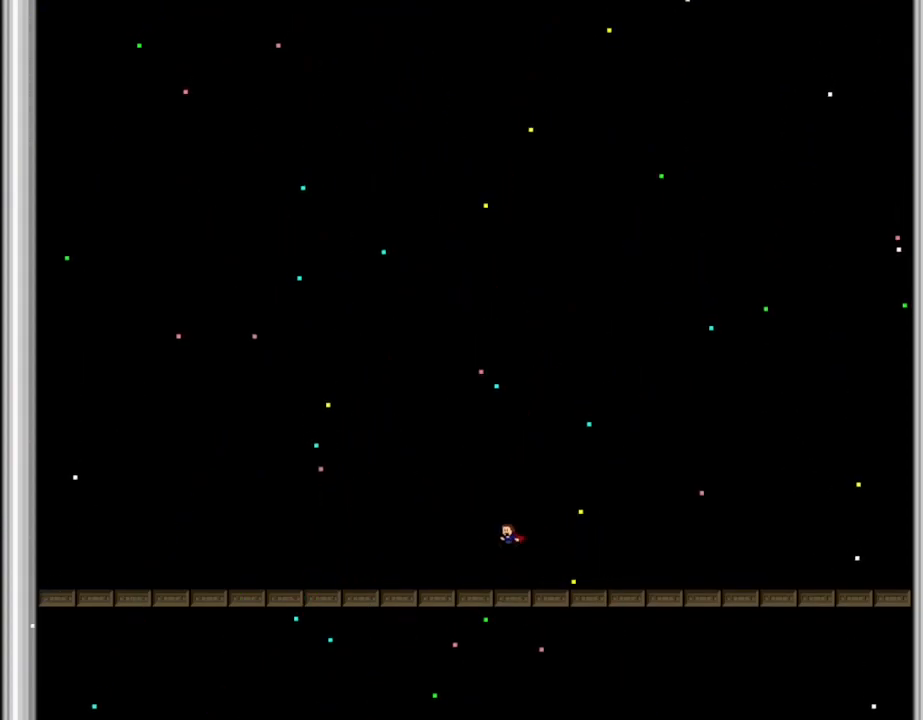
{"keys": [], "events": [[67, "left", "down"], [184, "left", "up"]]}
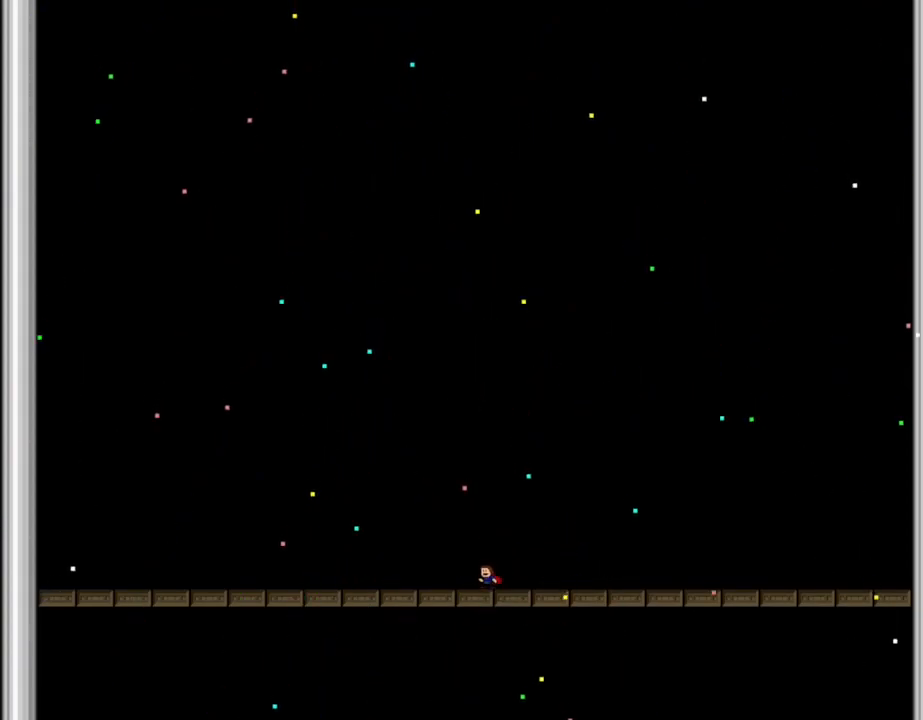
{"keys": ["left"], "events": [[84, "right", "down"], [167, "right", "up"], [367, "l_up", "down"], [450, "left", "down"], [467, "l_up", "up"]]}
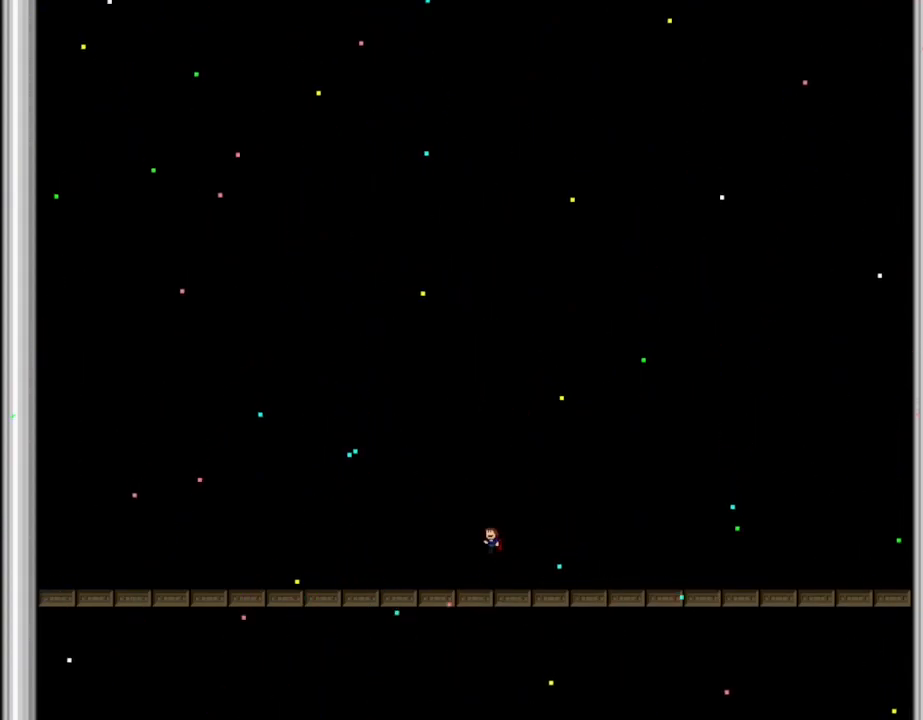
{"keys": [], "events": [[50, "left", "up"]]}
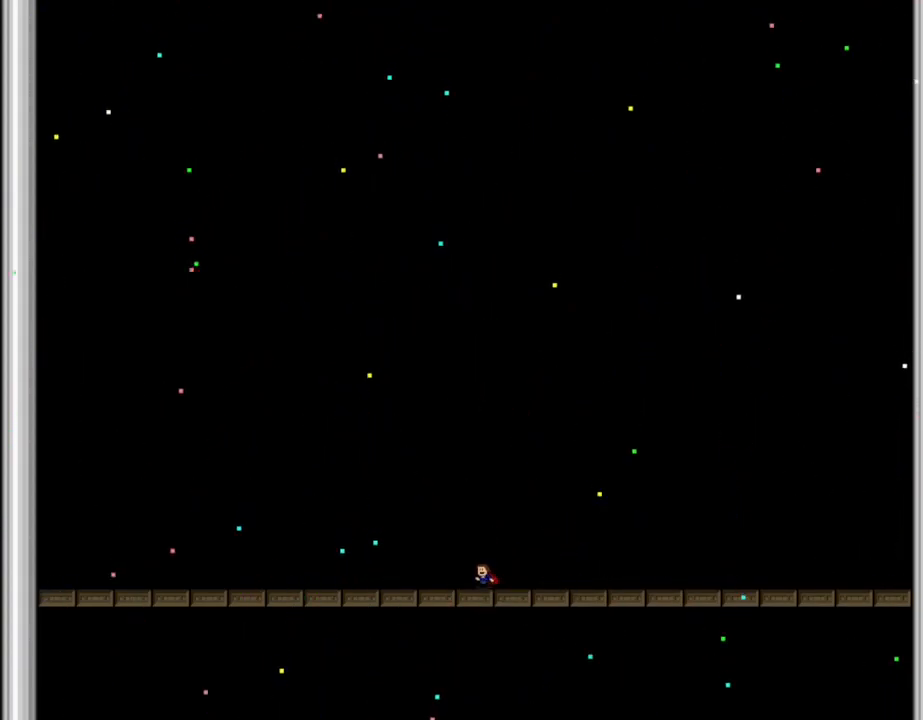
{"keys": [], "events": [[117, "l_up", "down"], [134, "left", "down"], [200, "l_up", "up"], [250, "left", "up"]]}
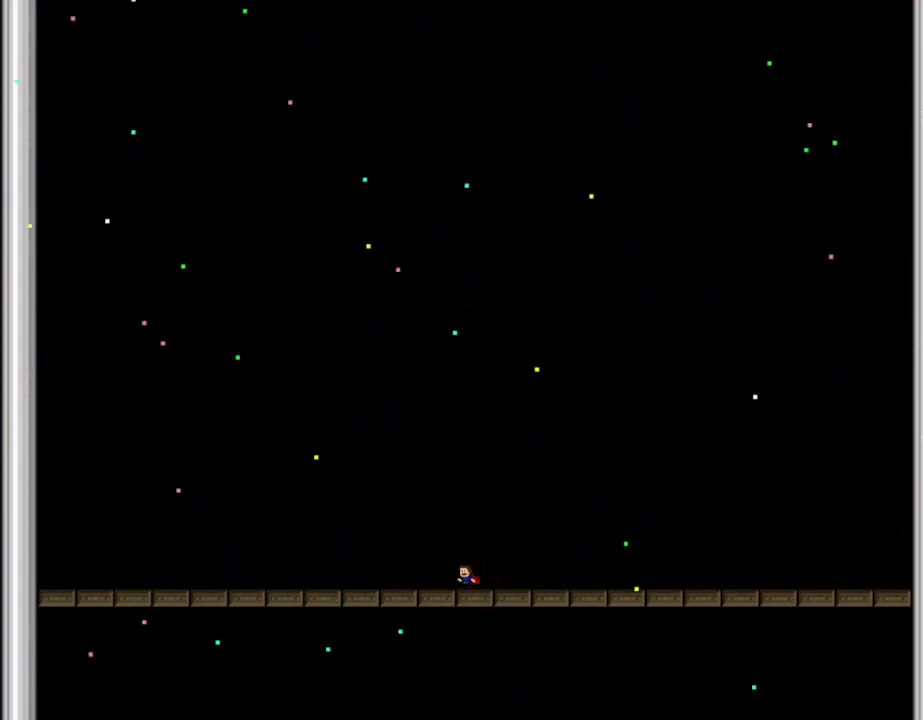
{"keys": ["left"], "events": [[34, "l_up", "down"], [50, "left", "down"], [117, "l_up", "up"], [367, "left", "up"], [500, "left", "down"]]}
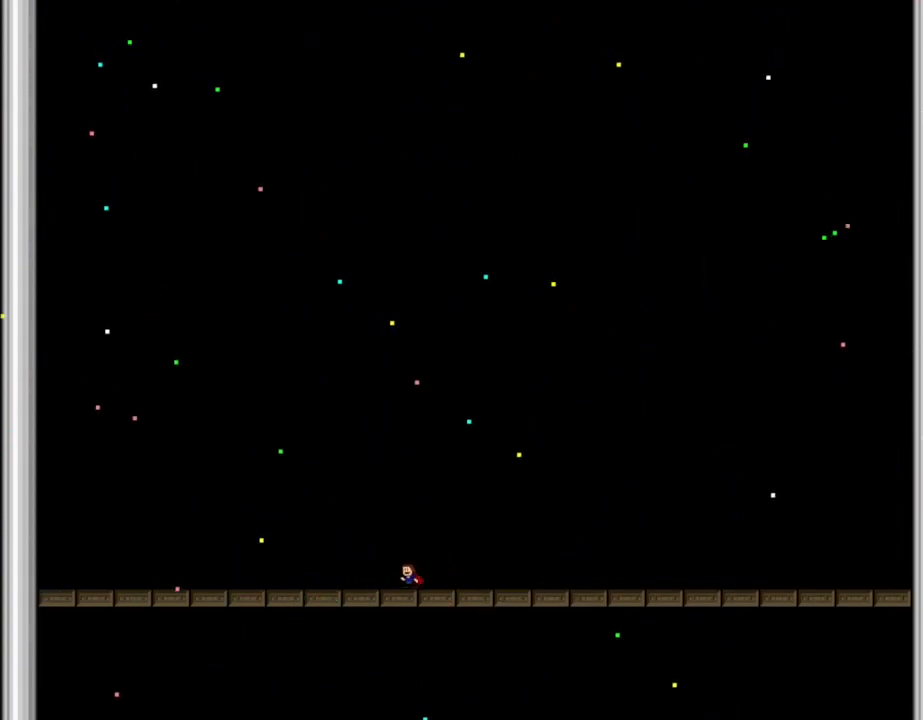
{"keys": [], "events": [[234, "left", "up"], [417, "right", "down"], [500, "right", "up"]]}
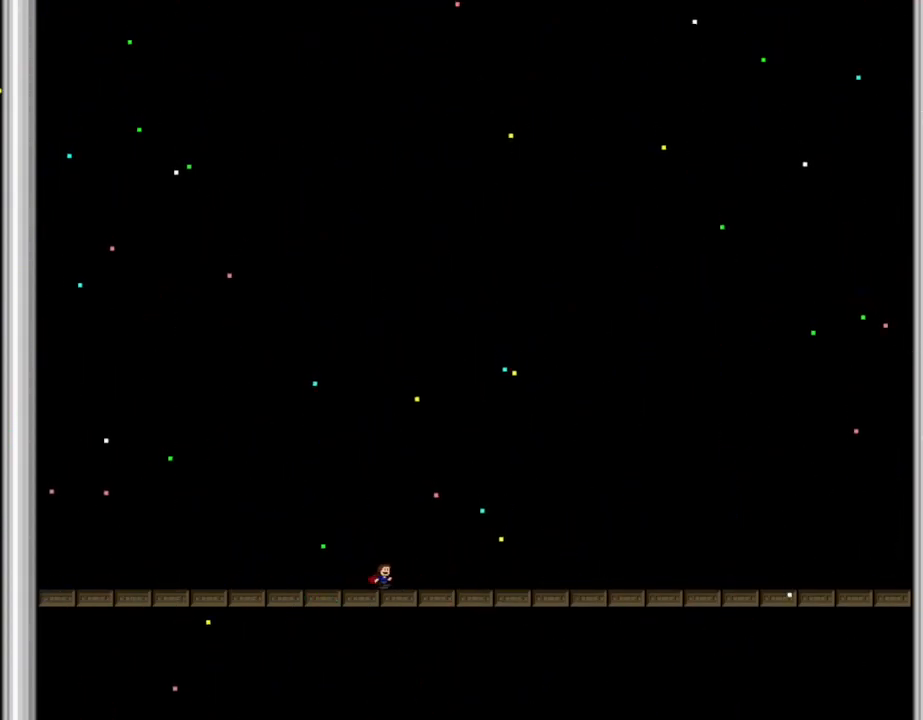
{"keys": [], "events": [[67, "l_up", "down"], [200, "l_up", "up"], [217, "left", "down"], [317, "left", "up"]]}
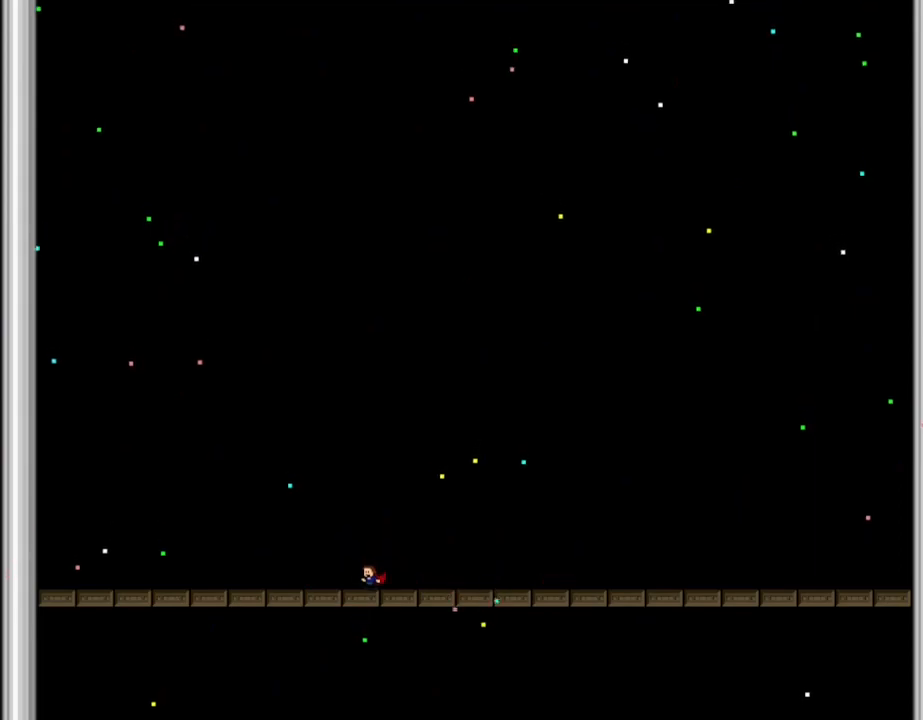
{"keys": [], "events": [[300, "left", "down"], [384, "left", "up"]]}
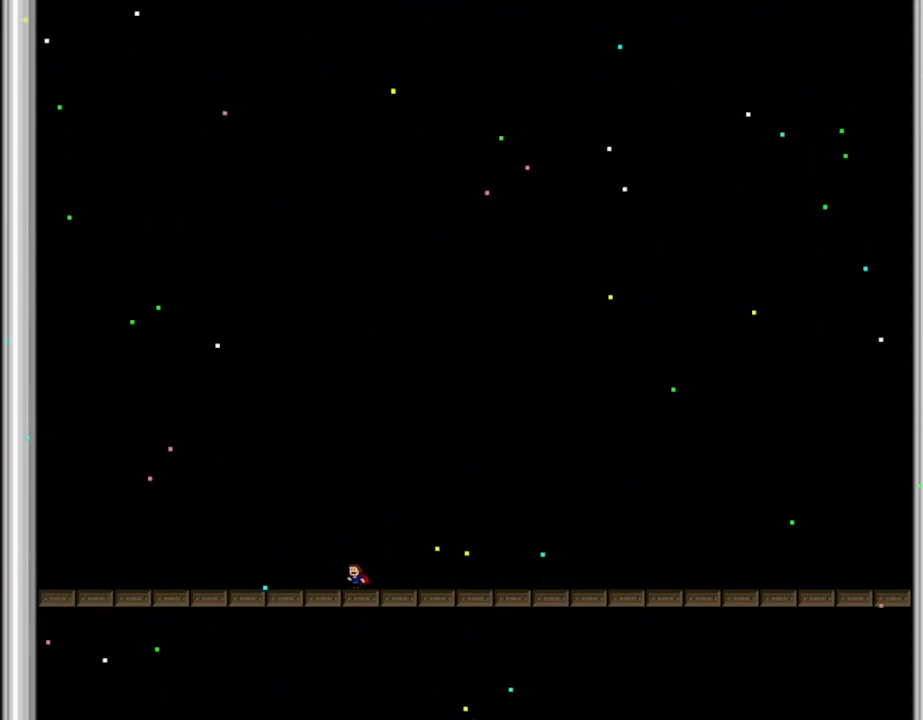
{"keys": ["l_up"], "events": [[50, "l_up", "down"], [50, "left", "down"], [117, "left", "up"], [184, "l_up", "up"], [450, "l_up", "down"]]}
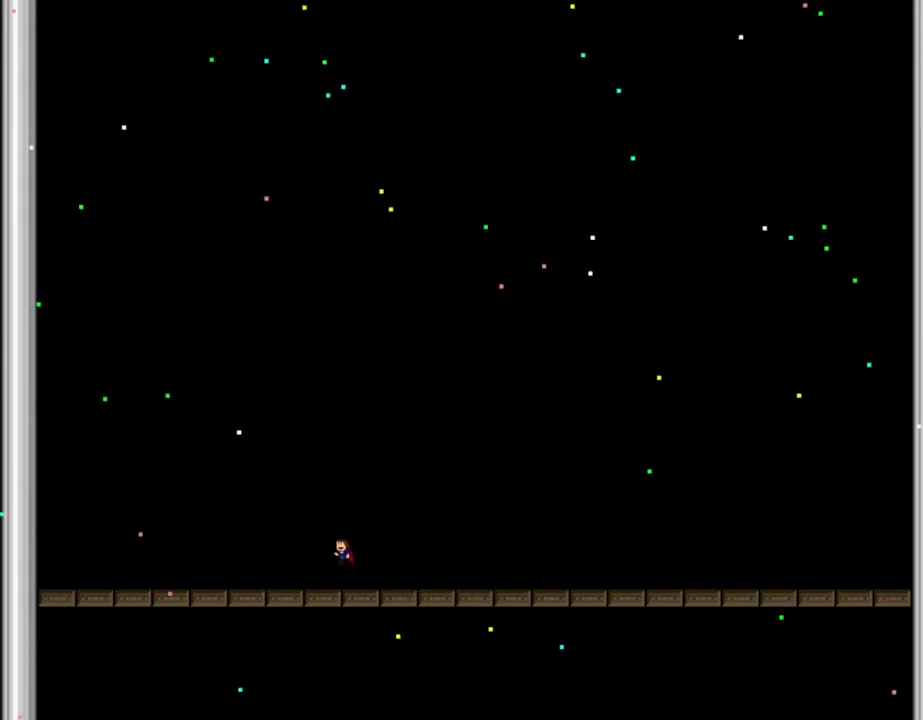
{"keys": [], "events": [[17, "l_up", "up"]]}
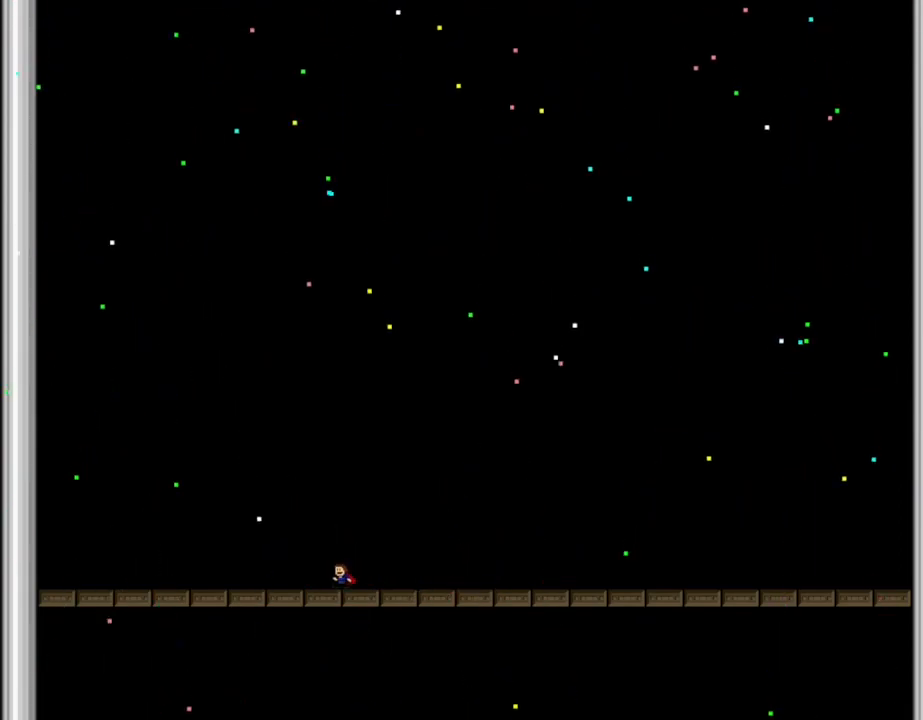
{"keys": ["left"], "events": [[300, "l_up", "down"], [300, "left", "down"], [500, "l_up", "up"]]}
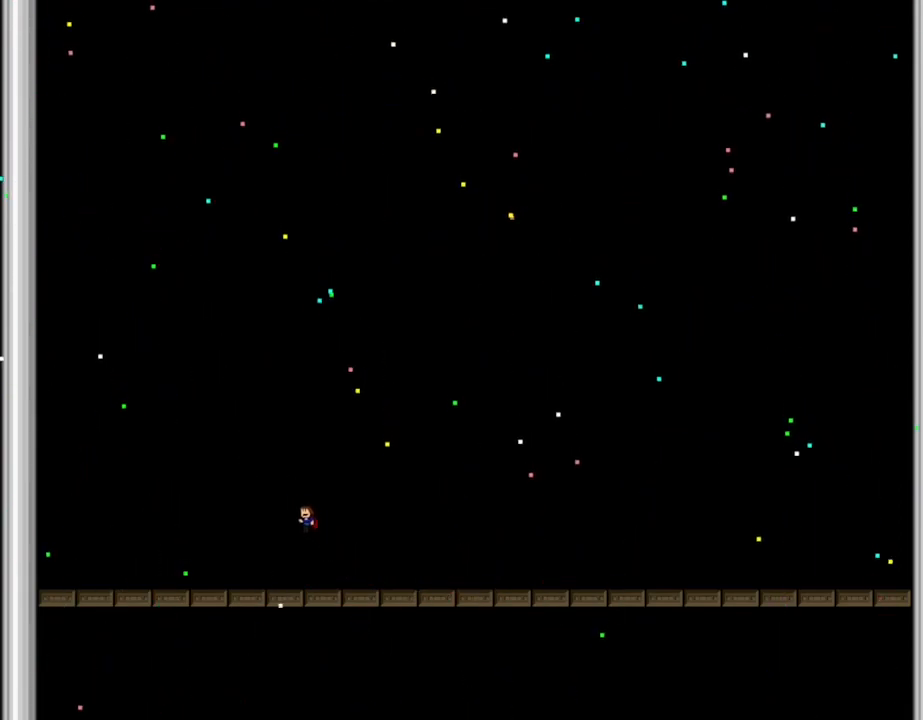
{"keys": [], "events": [[134, "l_up", "down"], [250, "l_up", "up"], [350, "left", "up"]]}
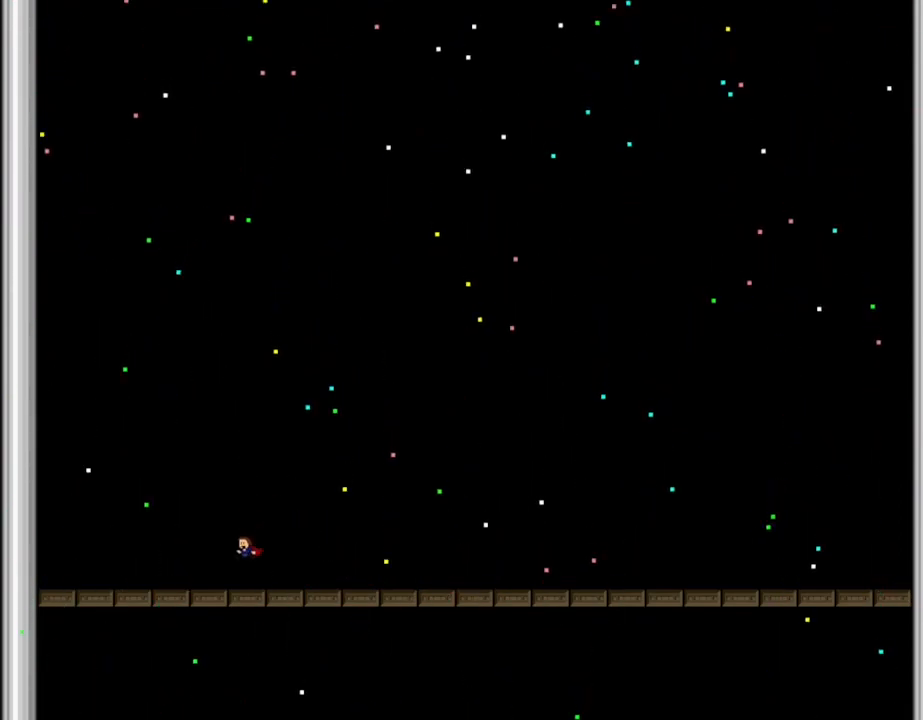
{"keys": ["left"], "events": [[250, "l_up", "down"], [267, "left", "down"], [400, "l_up", "up"]]}
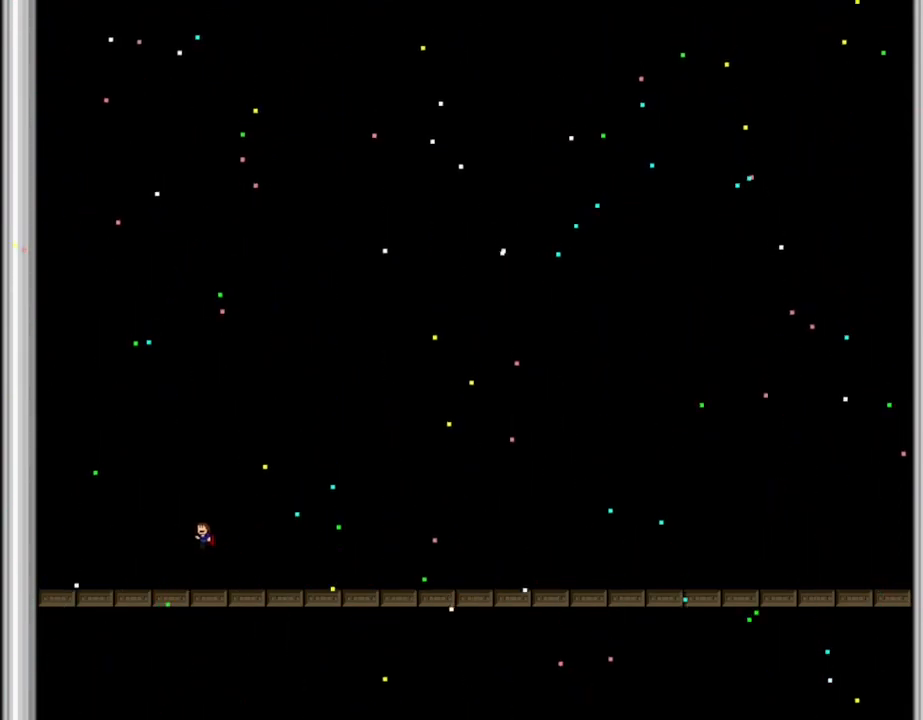
{"keys": ["l_up", "right"], "events": [[50, "left", "up"], [367, "l_up", "down"], [450, "right", "down"]]}
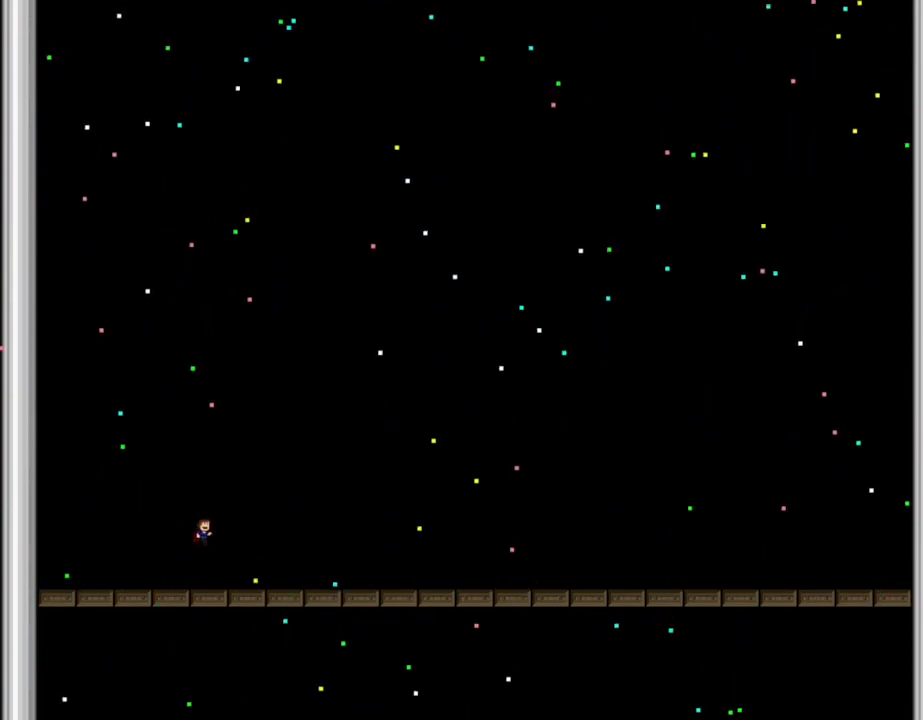
{"keys": [], "events": [[100, "l_up", "up"], [434, "right", "up"]]}
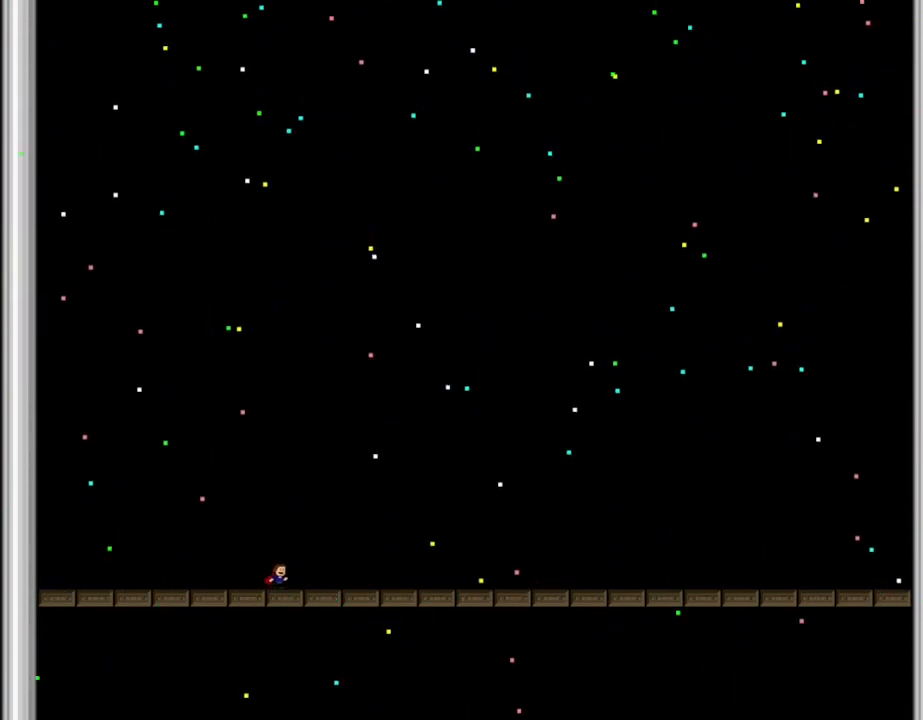
{"keys": [], "events": [[200, "right", "down"], [284, "right", "up"]]}
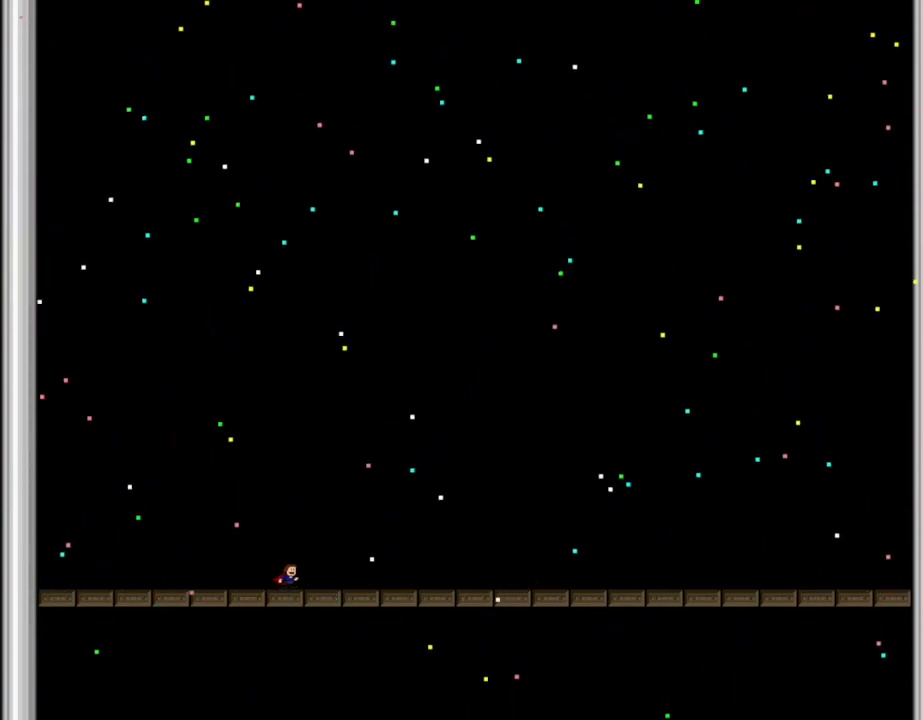
{"keys": ["l_up", "right"], "events": [[350, "l_up", "down"], [434, "right", "down"]]}
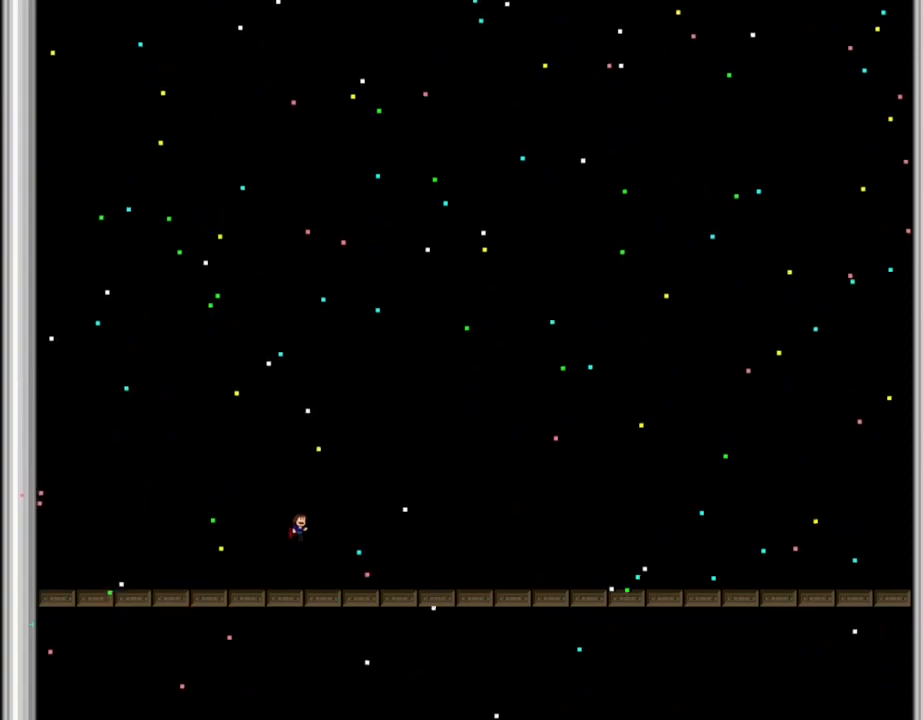
{"keys": ["right"], "events": [[50, "l_up", "up"], [234, "l_up", "down"], [384, "l_up", "up"]]}
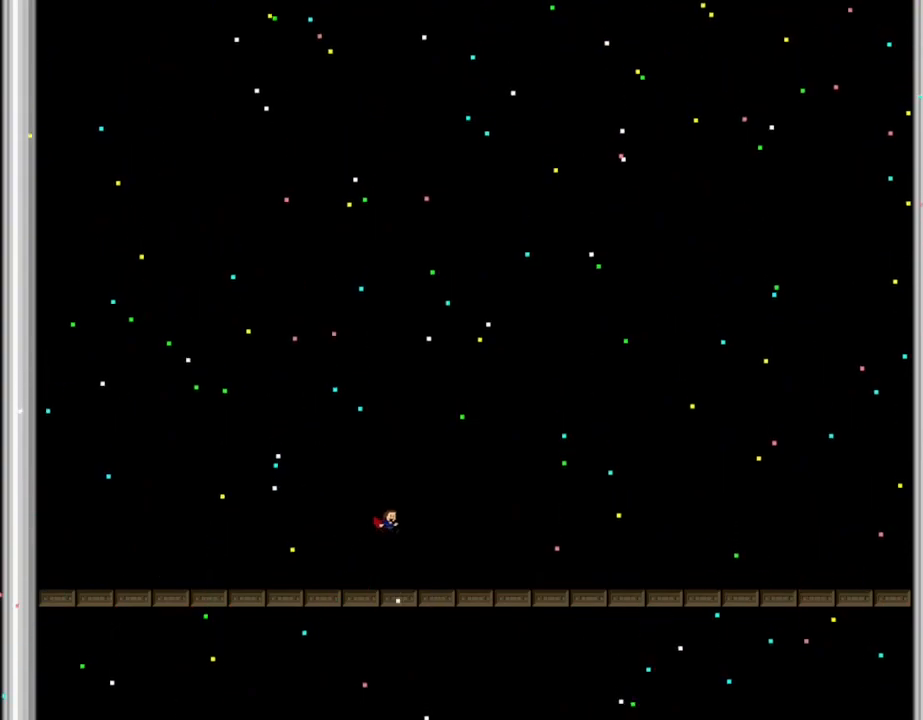
{"keys": [], "events": [[100, "right", "up"], [434, "left", "down"], [500, "left", "up"]]}